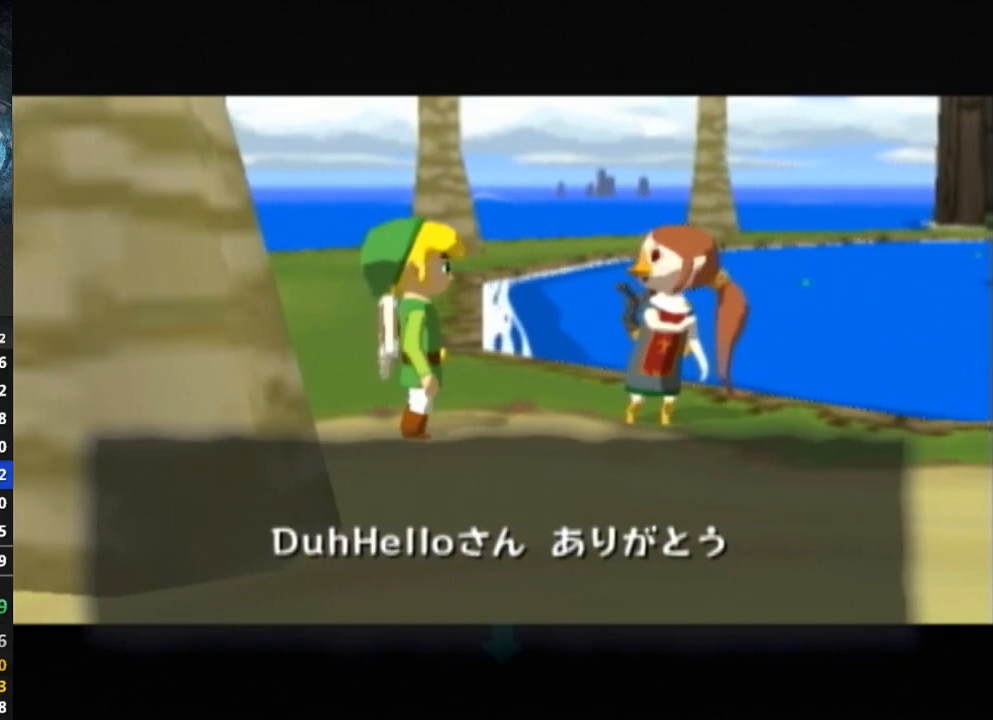
Gameplay with a controller (Nintendo layout); each line is a JSON object with the inputs held at the frame after it. "events" lists button and stick changes between this image and that frame as [ms after this image, input, new state], when the widget could be followed in between. Not read: L3 R3.
{"buttons": [], "left_stick": "center", "right_stick": "center", "events": [[67, "B", "up"], [133, "B", "down"], [167, "B", "up"], [233, "B", "down"], [267, "B", "up"], [300, "B", "down"], [333, "B", "up"], [400, "B", "down"], [467, "B", "up"]]}
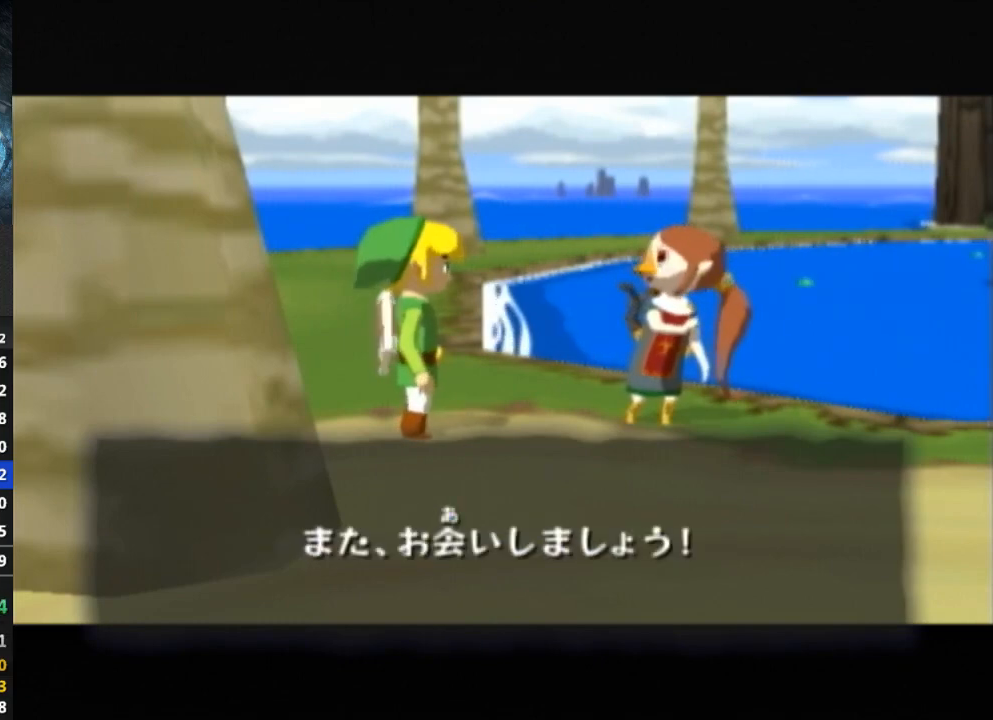
{"buttons": [], "left_stick": "center", "right_stick": "center", "events": [[133, "B", "down"], [167, "B", "up"], [233, "B", "down"], [367, "B", "up"]]}
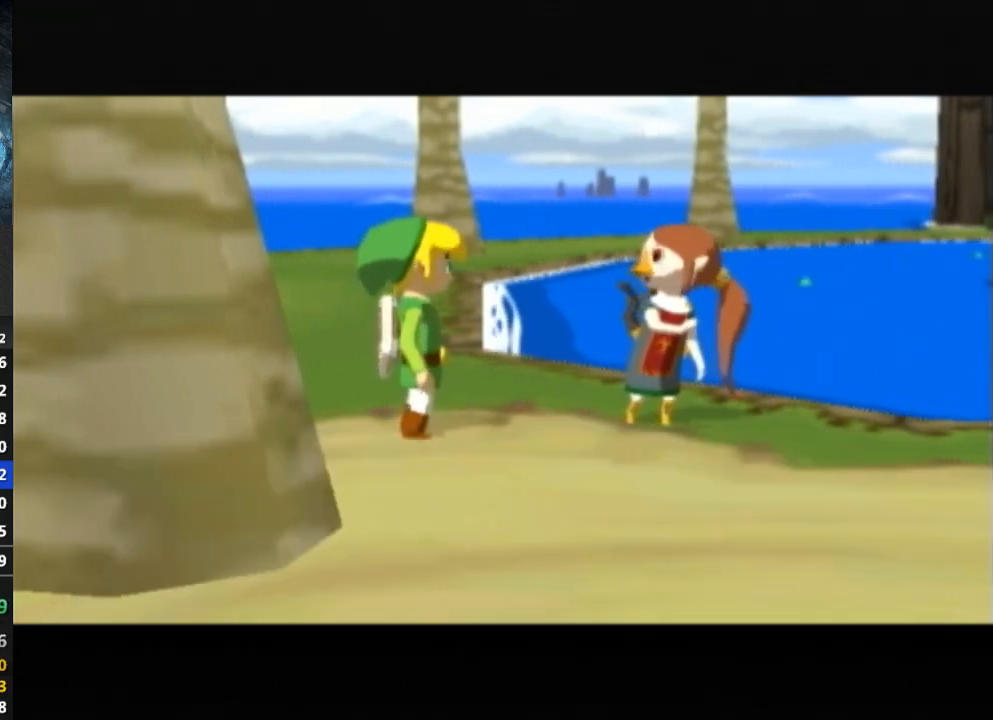
{"buttons": [], "left_stick": "center", "right_stick": "center", "events": [[33, "B", "down"], [100, "B", "up"], [333, "B", "down"], [500, "B", "up"]]}
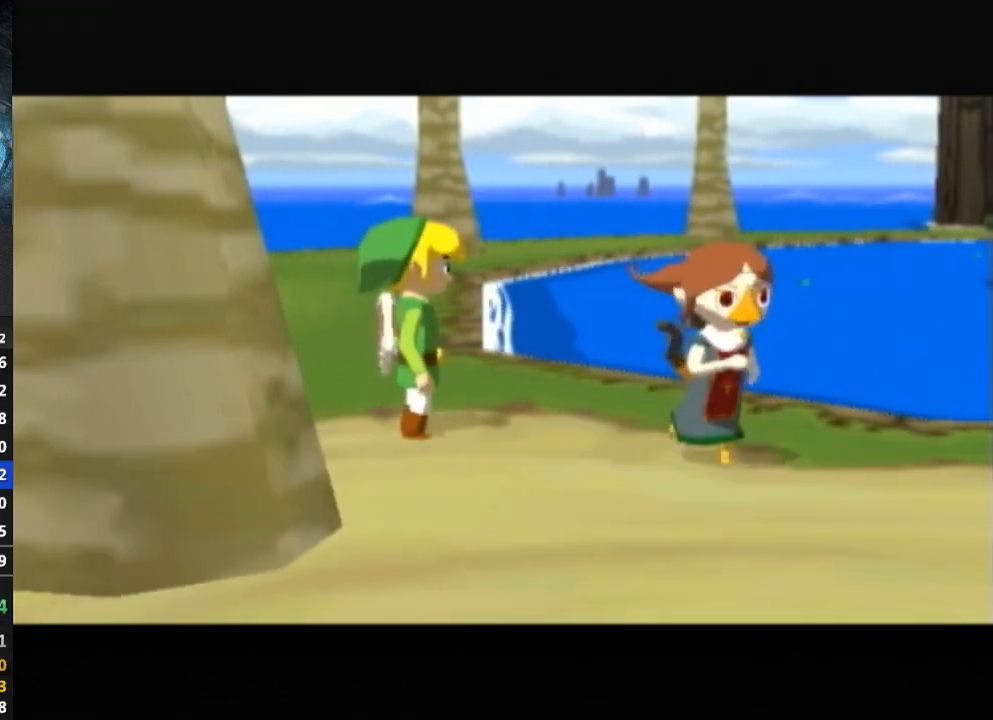
{"buttons": ["B"], "left_stick": "center", "right_stick": "center", "events": [[67, "B", "down"], [200, "B", "up"], [500, "B", "down"]]}
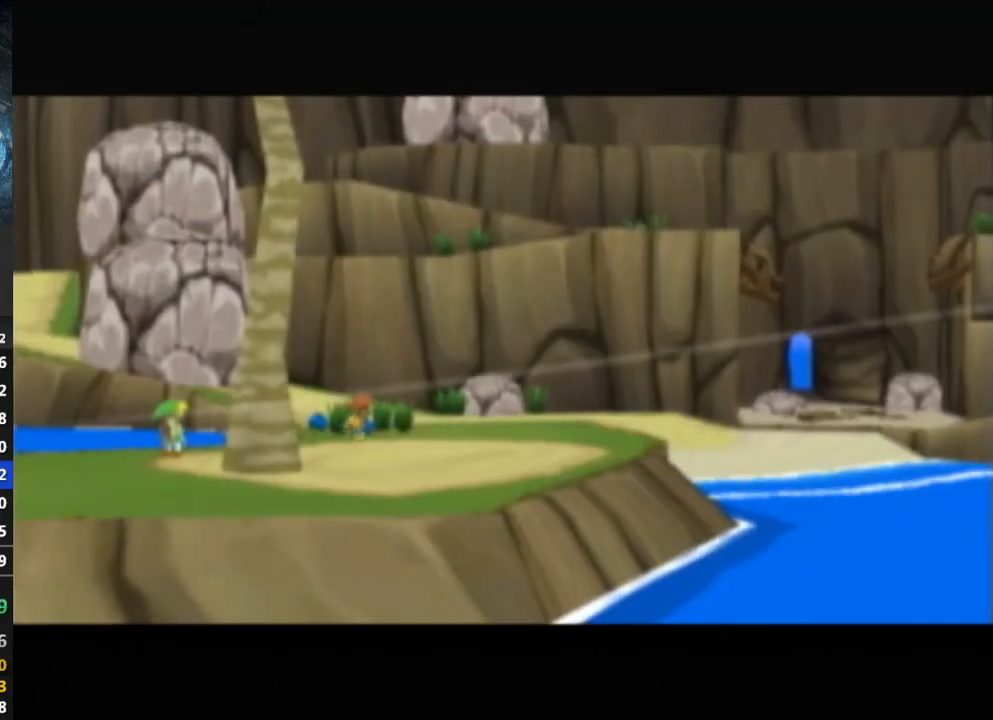
{"buttons": [], "left_stick": "center", "right_stick": "center", "events": [[167, "B", "up"], [300, "B", "down"], [333, "B", "up"]]}
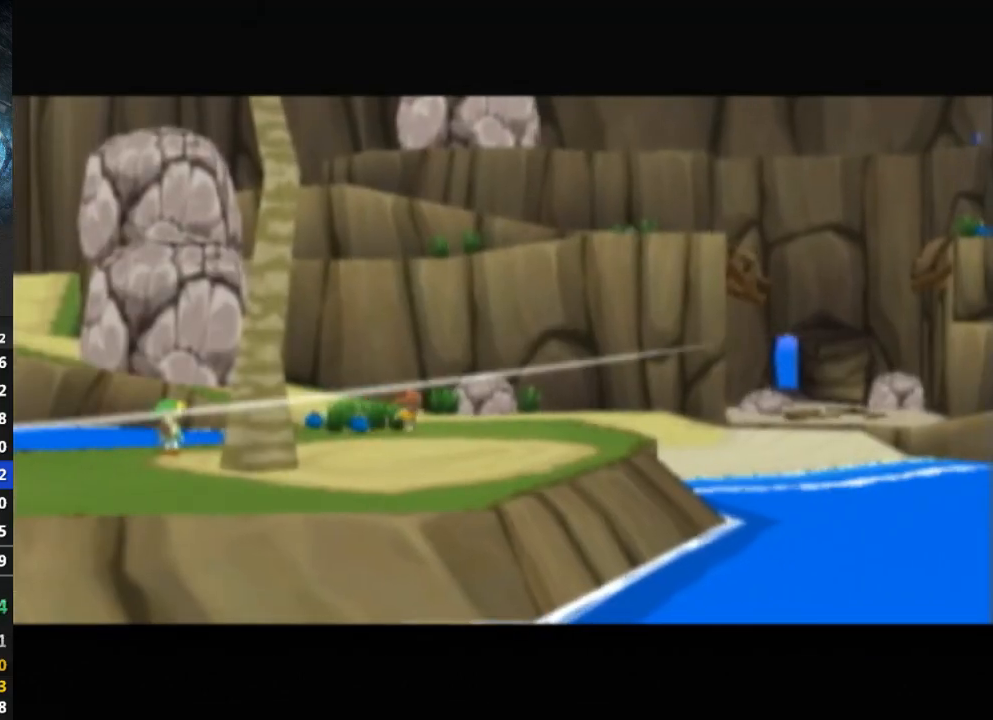
{"buttons": [], "left_stick": "center", "right_stick": "center", "events": [[67, "B", "down"], [133, "B", "up"], [200, "B", "down"], [267, "B", "up"], [367, "B", "down"], [467, "B", "up"]]}
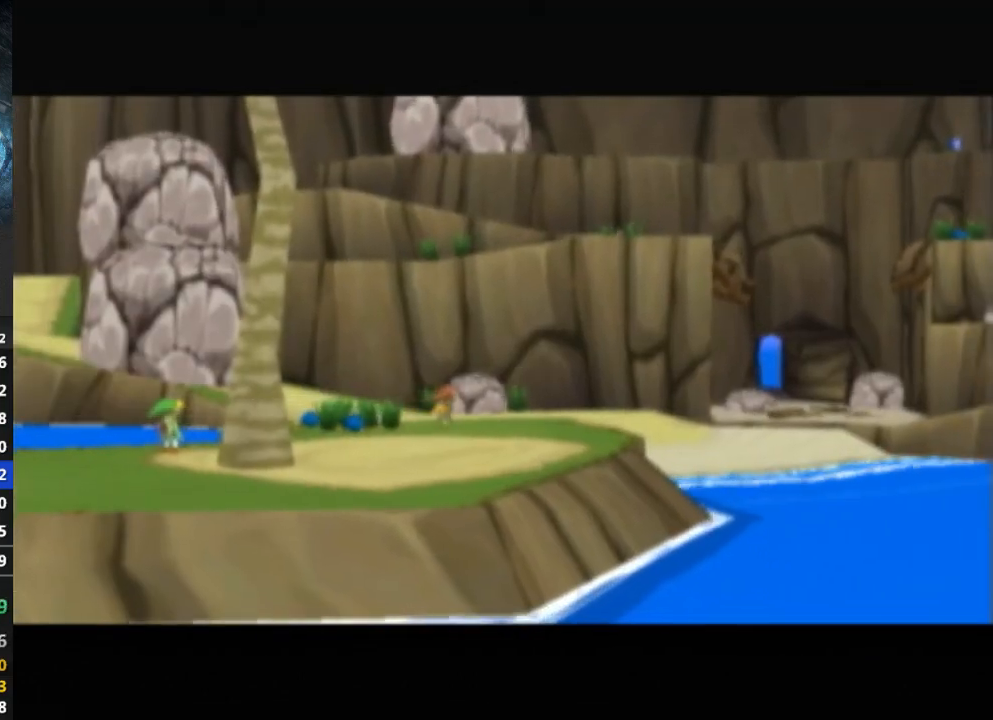
{"buttons": [], "left_stick": "center", "right_stick": "center", "events": [[33, "B", "down"], [167, "B", "up"]]}
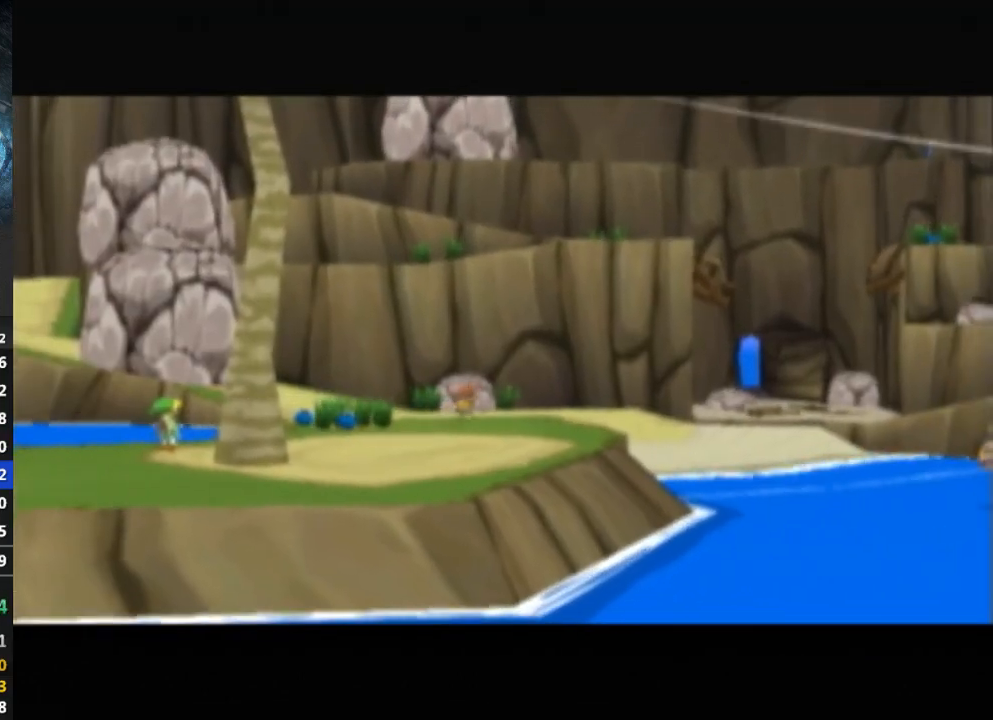
{"buttons": [], "left_stick": "center", "right_stick": "center", "events": []}
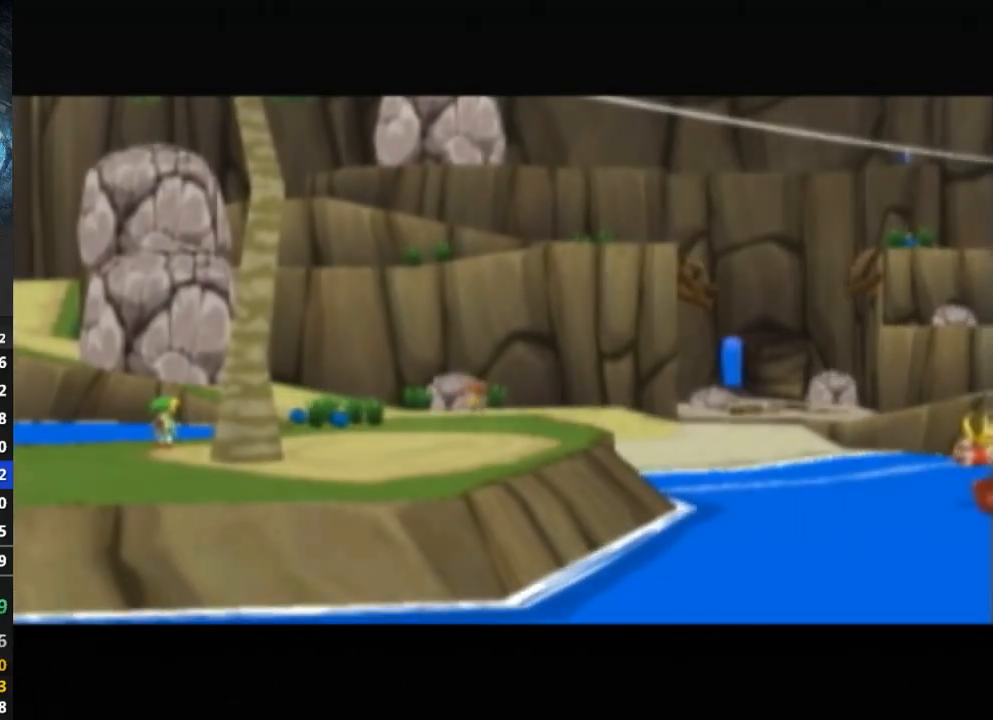
{"buttons": [], "left_stick": "center", "right_stick": "center", "events": []}
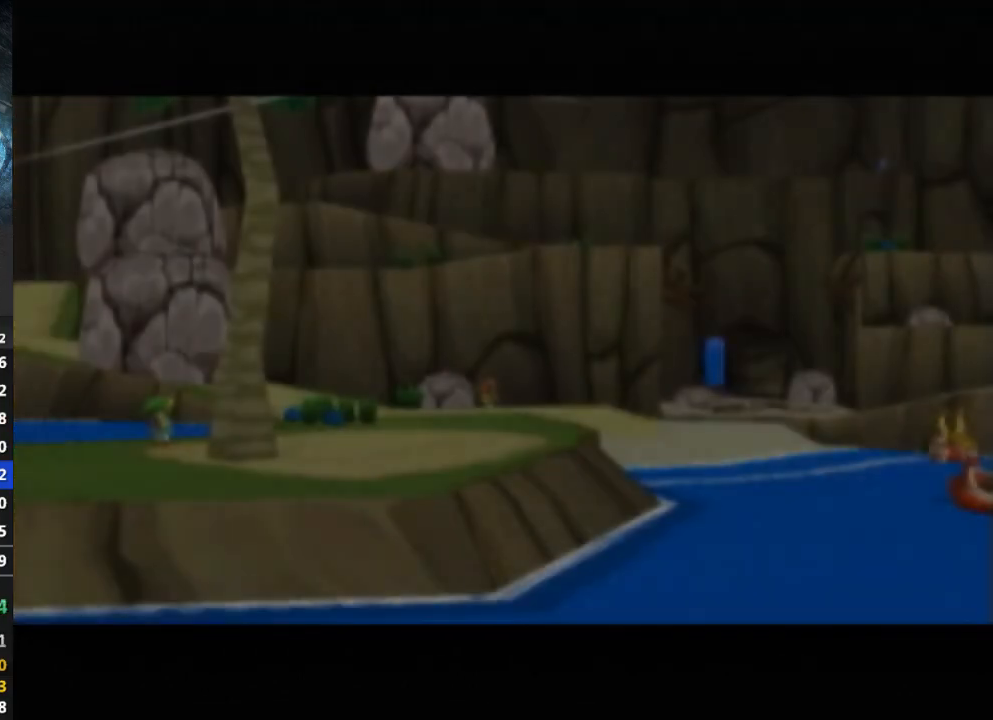
{"buttons": [], "left_stick": "center", "right_stick": "center", "events": []}
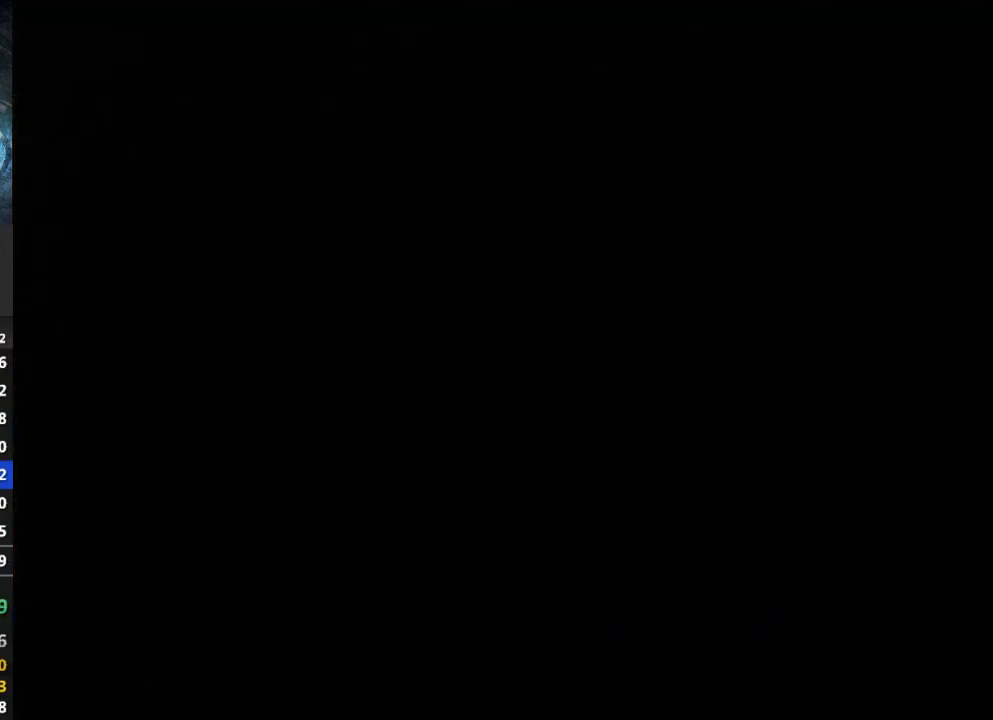
{"buttons": [], "left_stick": "center", "right_stick": "center", "events": []}
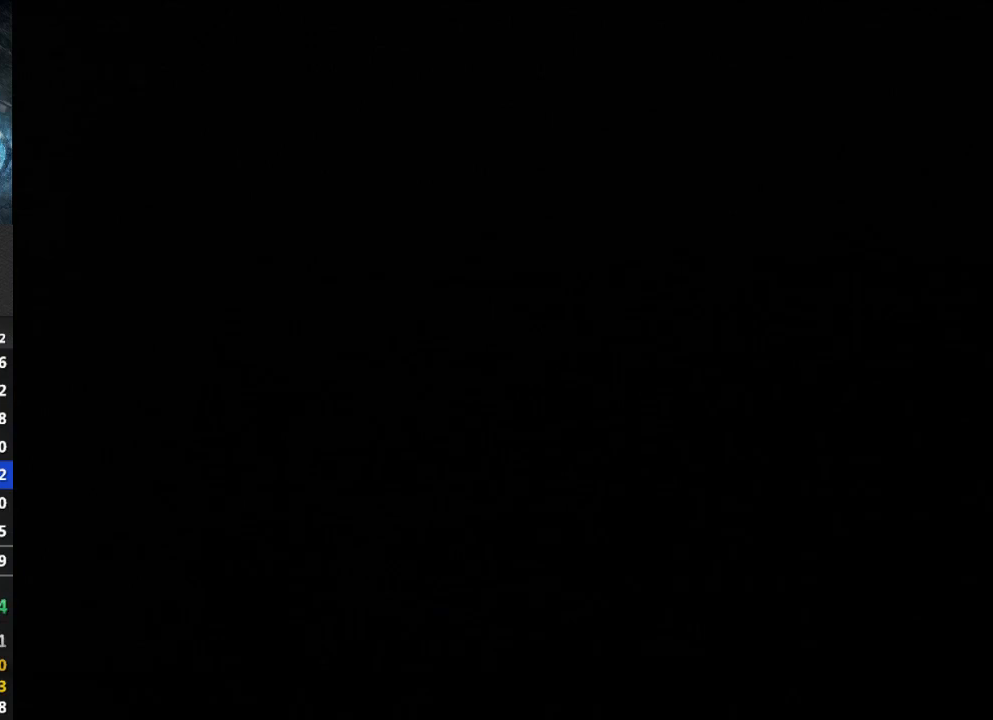
{"buttons": [], "left_stick": "center", "right_stick": "center", "events": [[133, "R1", "down"], [167, "R1", "up"]]}
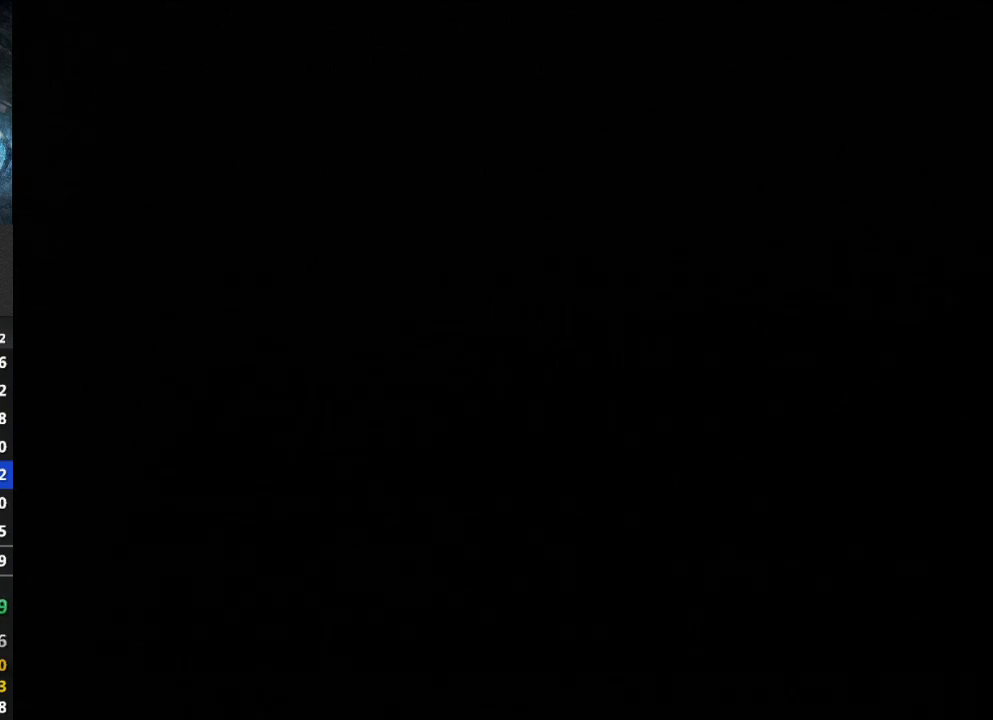
{"buttons": [], "left_stick": "center", "right_stick": "center", "events": [[133, "L1", "down"], [167, "L1", "up"]]}
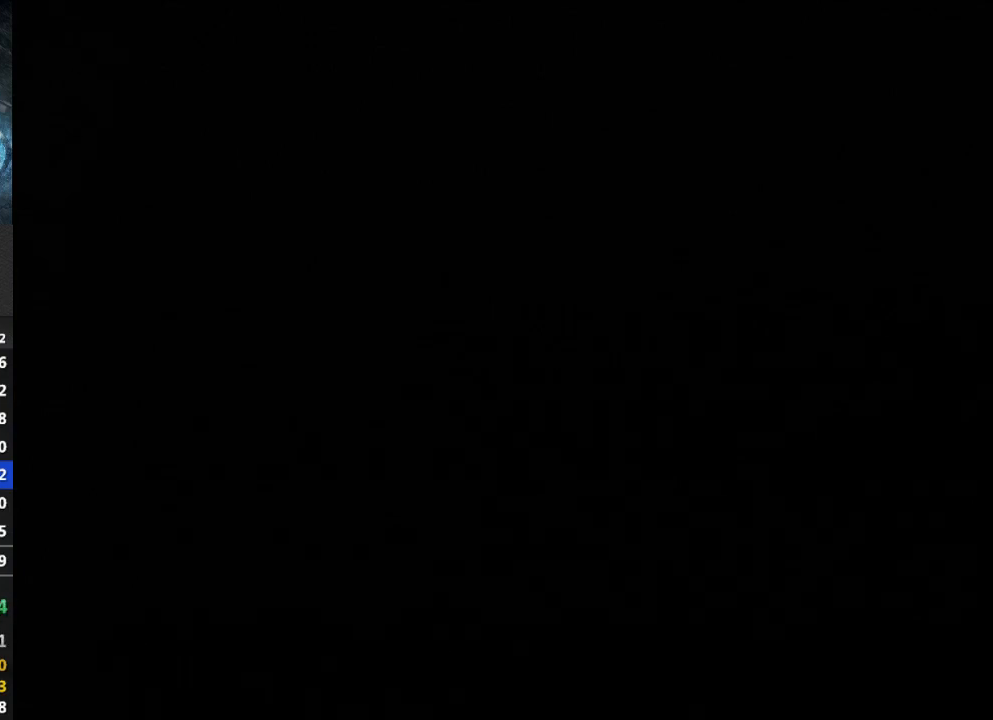
{"buttons": [], "left_stick": "center", "right_stick": "center", "events": []}
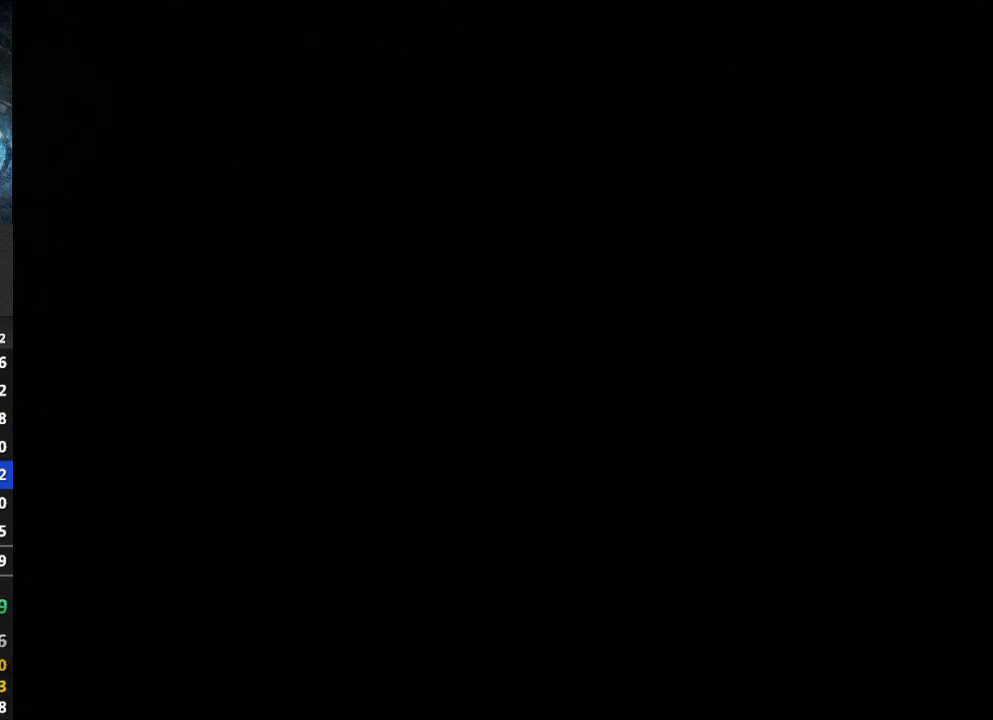
{"buttons": [], "left_stick": "center", "right_stick": "center", "events": [[67, "R1", "down"], [100, "R1", "up"]]}
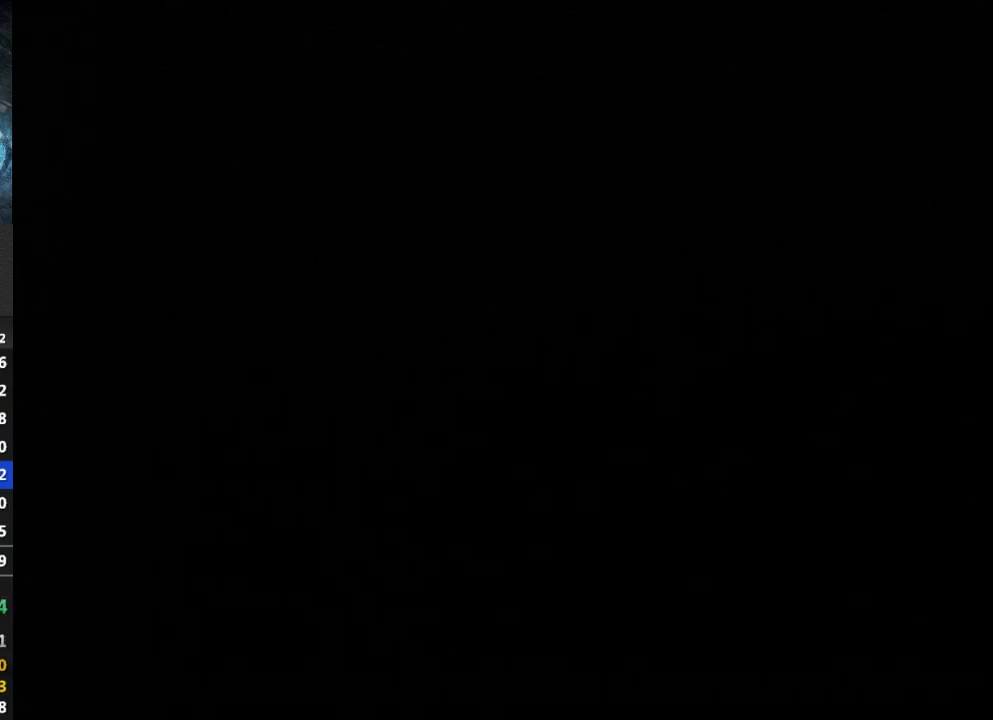
{"buttons": [], "left_stick": "center", "right_stick": "center", "events": []}
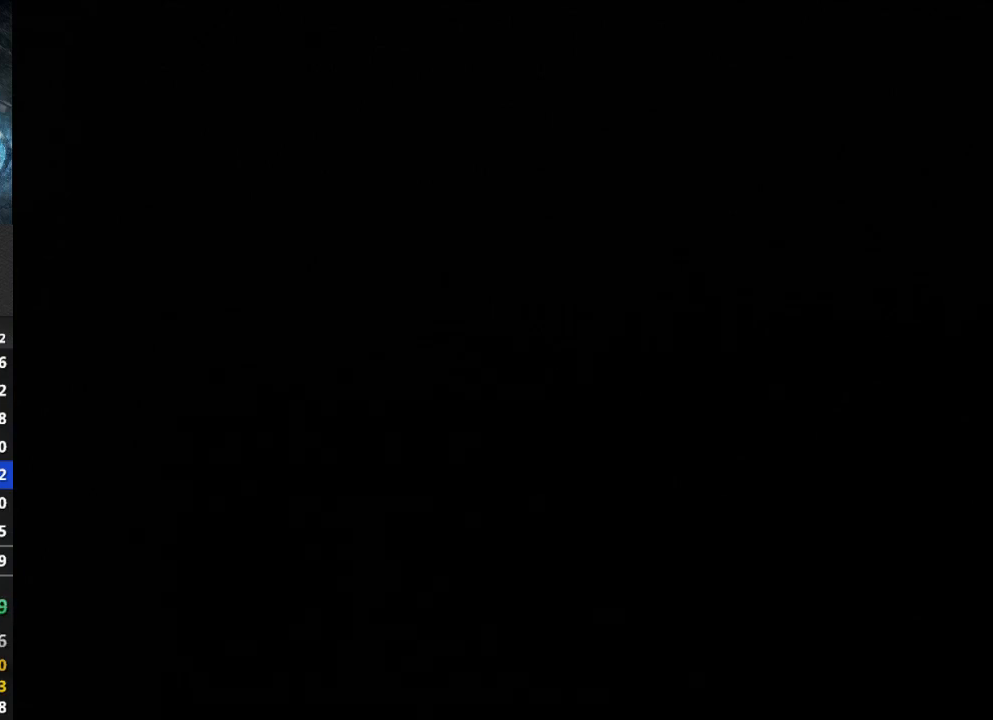
{"buttons": [], "left_stick": "center", "right_stick": "center", "events": []}
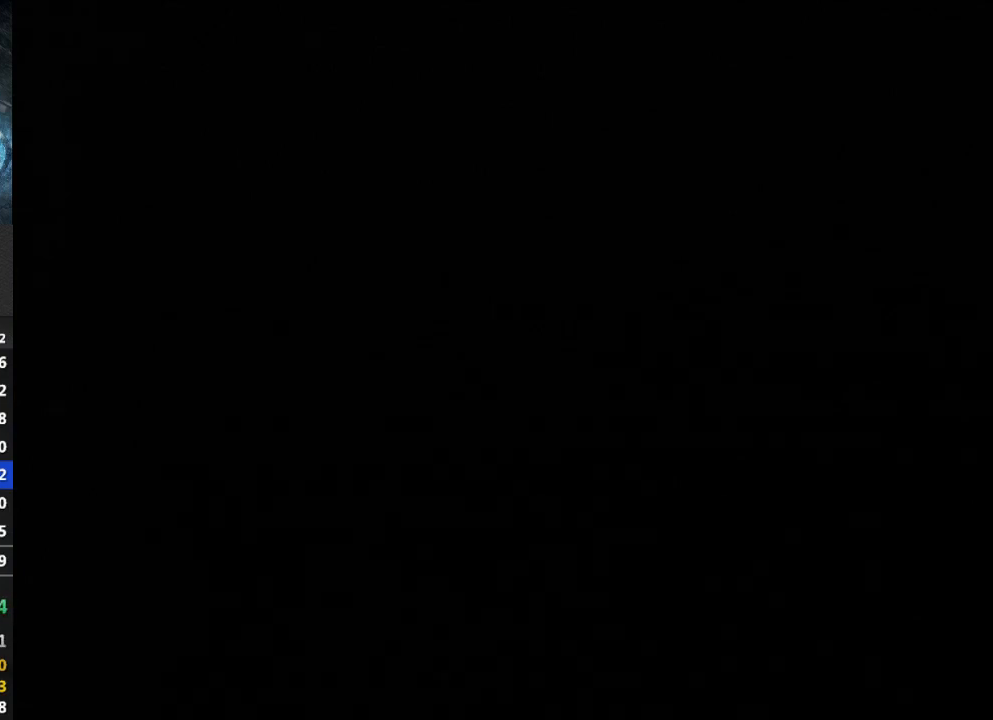
{"buttons": [], "left_stick": "center", "right_stick": "center", "events": []}
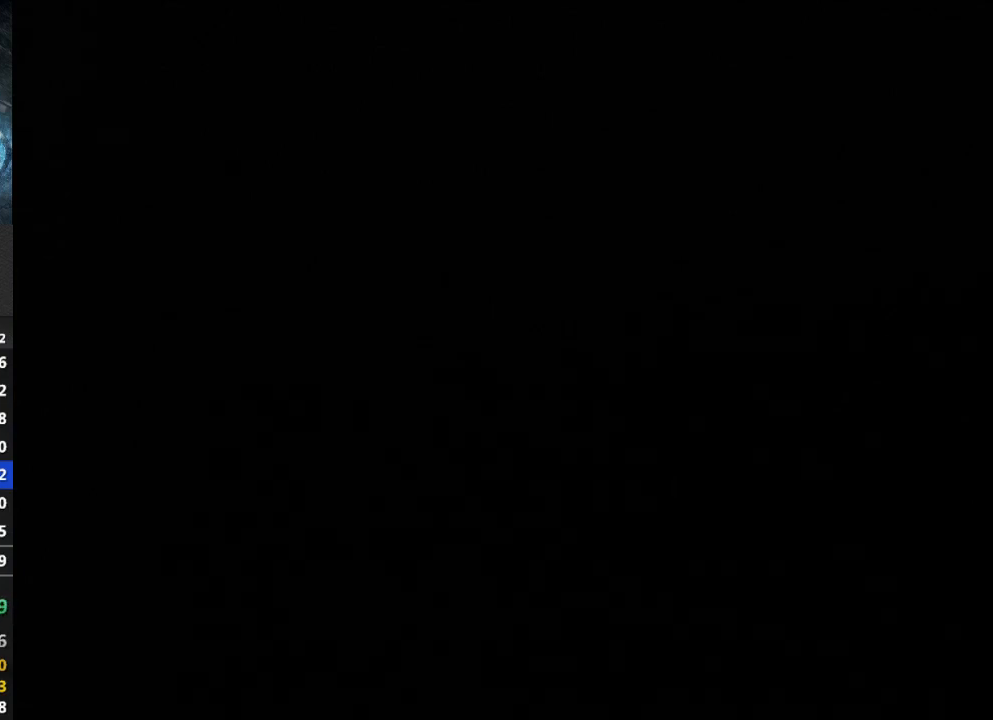
{"buttons": [], "left_stick": "center", "right_stick": "center", "events": []}
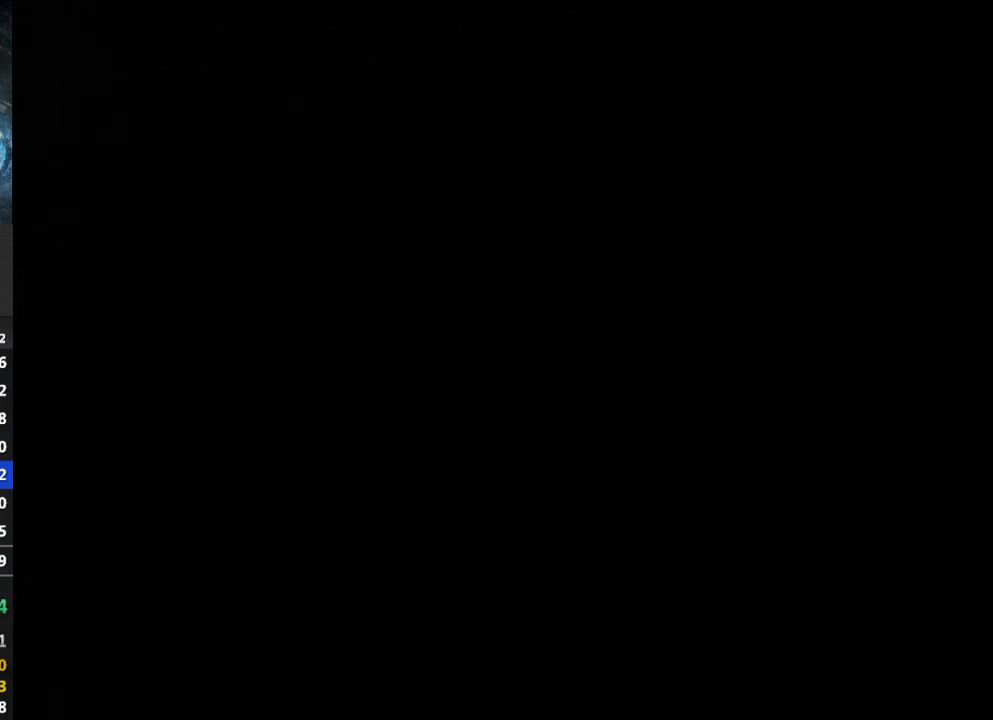
{"buttons": [], "left_stick": "center", "right_stick": "center", "events": []}
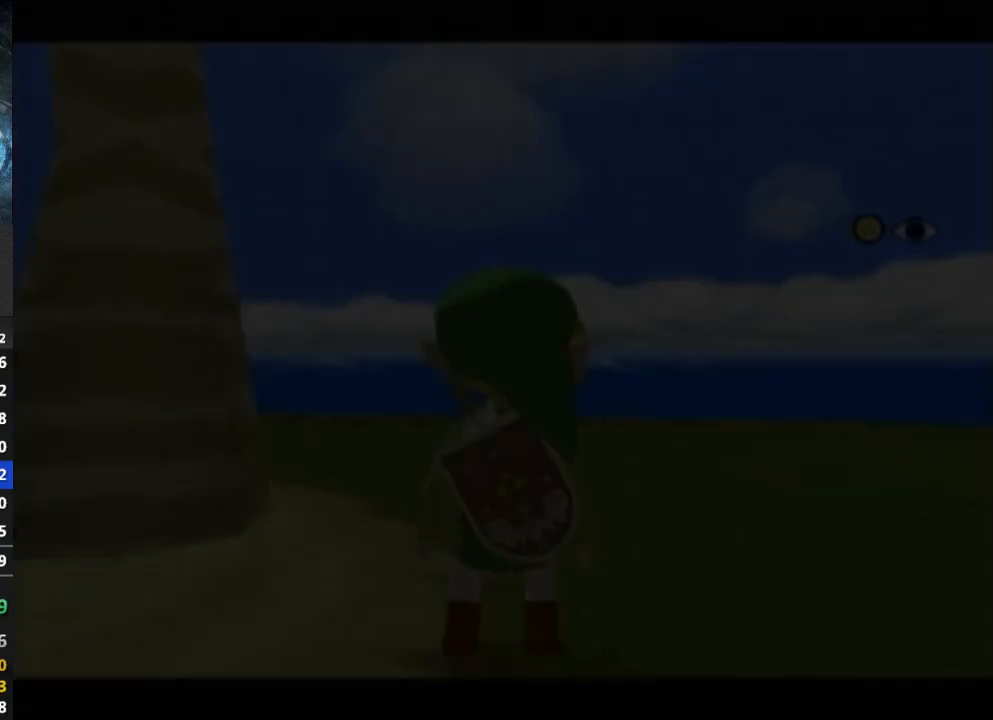
{"buttons": [], "left_stick": "center", "right_stick": "center", "events": []}
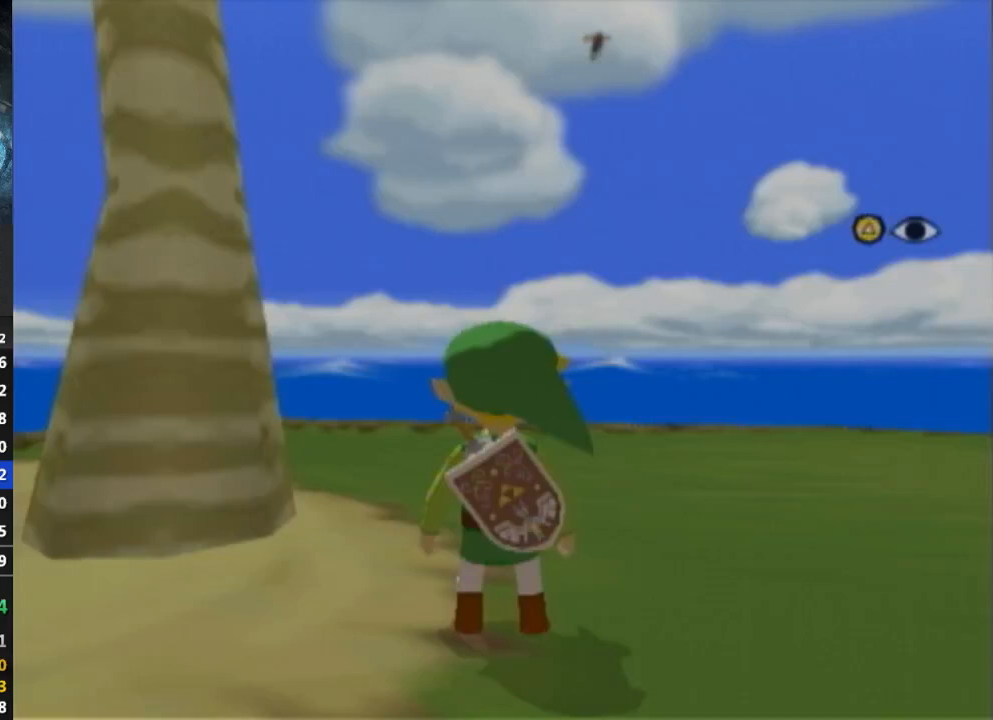
{"buttons": [], "left_stick": "center", "right_stick": "center", "events": []}
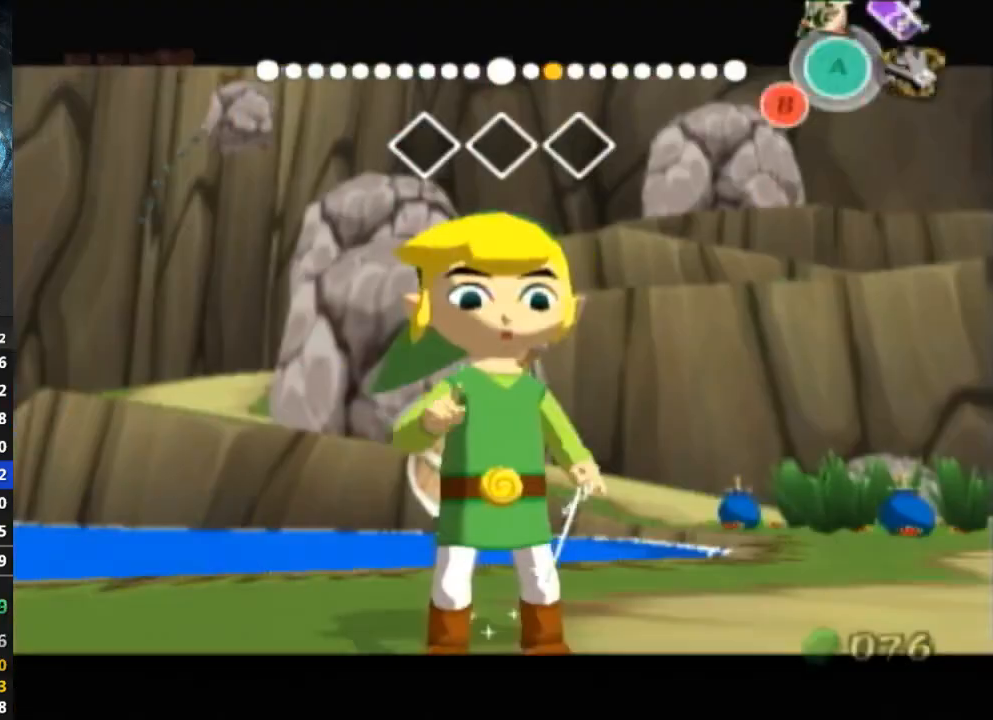
{"buttons": [], "left_stick": "center", "right_stick": "up", "events": [[433, "right_stick", "up"]]}
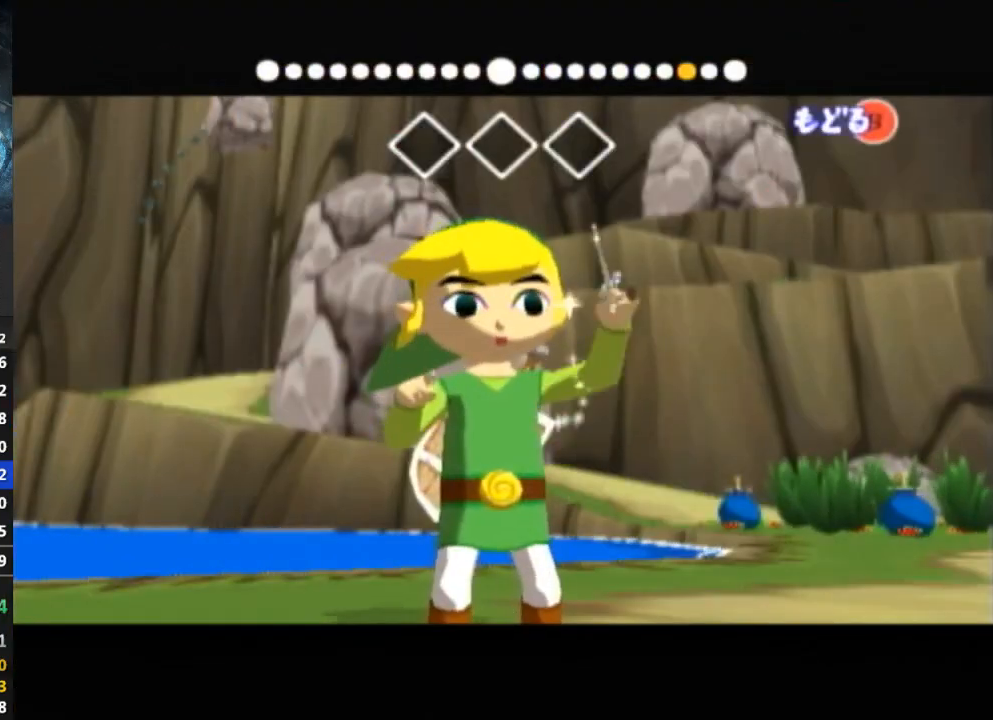
{"buttons": [], "left_stick": "center", "right_stick": "up", "events": []}
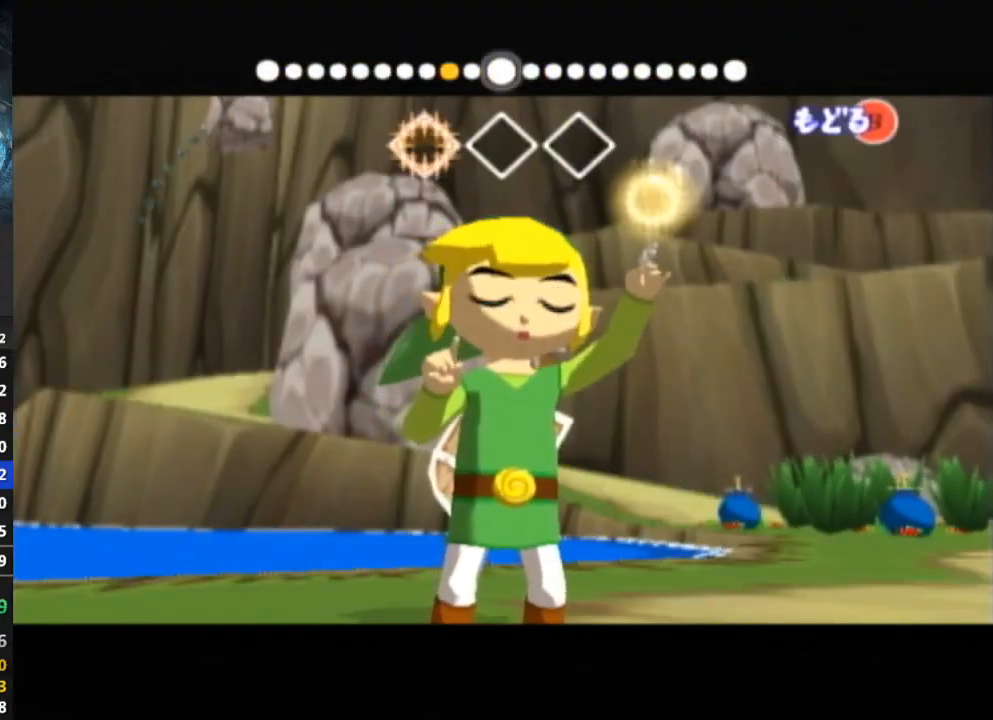
{"buttons": [], "left_stick": "center", "right_stick": "left", "events": [[200, "right_stick", "center"], [433, "right_stick", "left"]]}
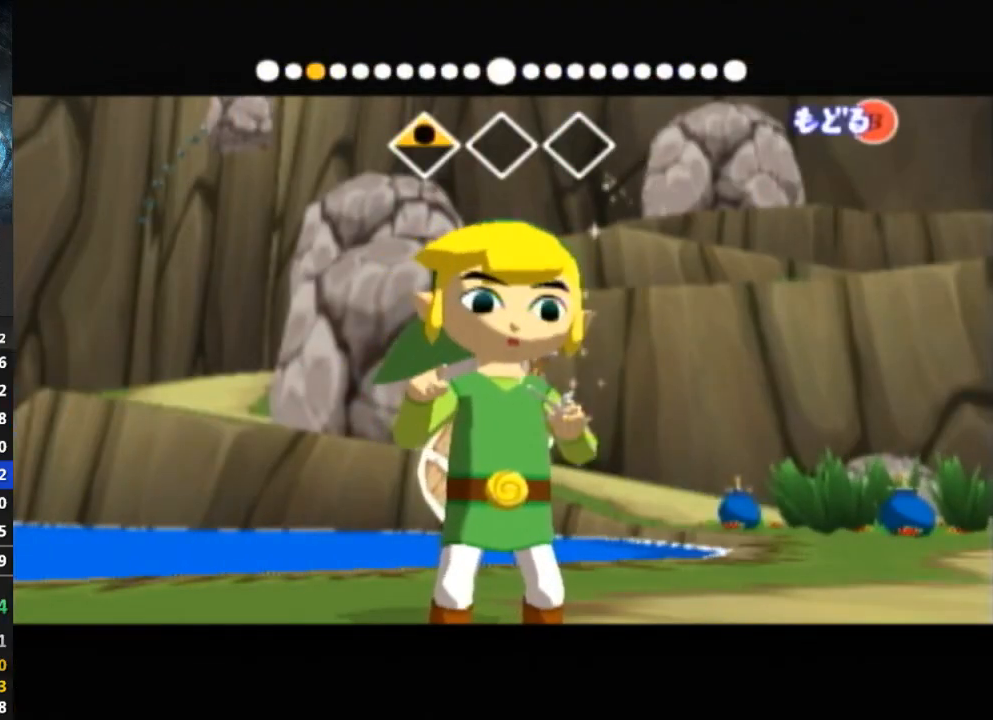
{"buttons": [], "left_stick": "center", "right_stick": "left", "events": []}
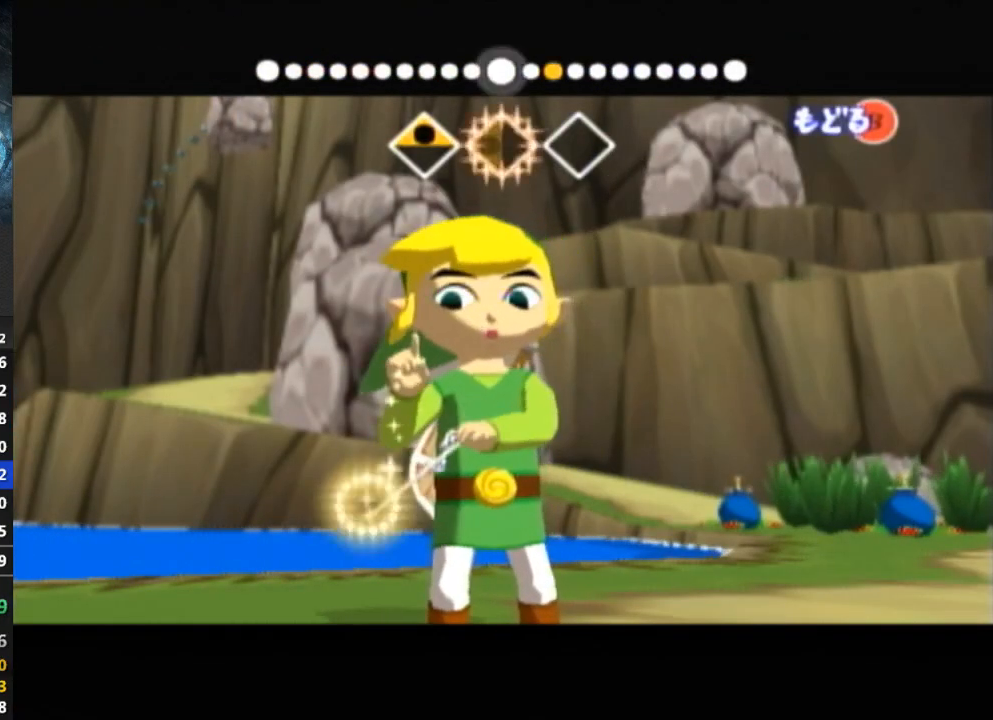
{"buttons": [], "left_stick": "center", "right_stick": "right", "events": [[100, "L1", "down"], [133, "L1", "up"], [200, "right_stick", "center"], [333, "right_stick", "right"]]}
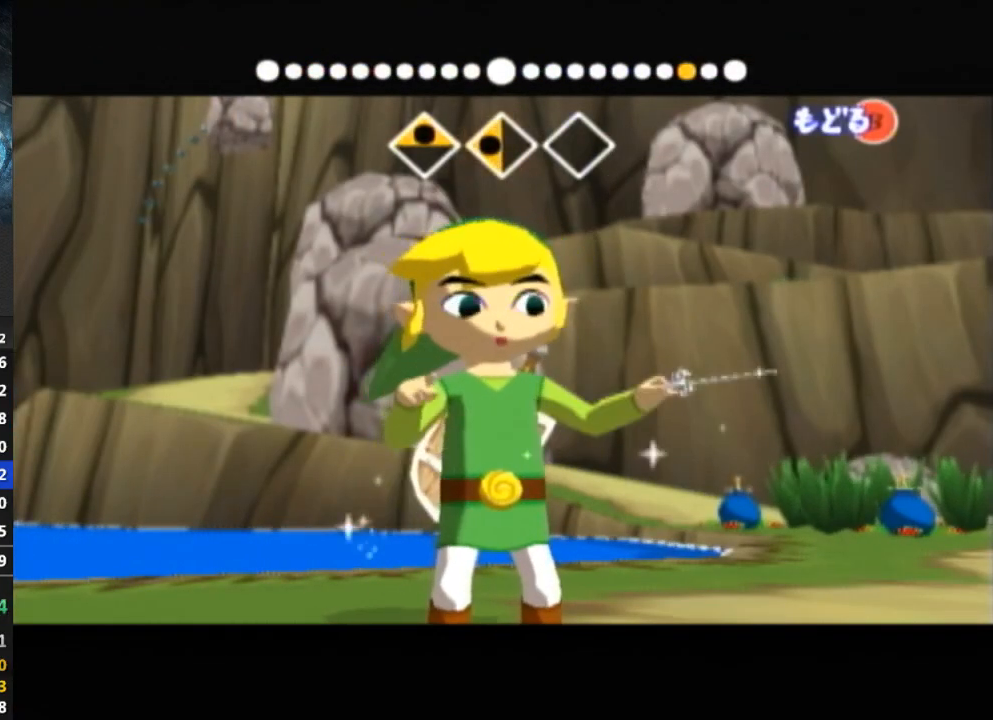
{"buttons": [], "left_stick": "center", "right_stick": "right", "events": []}
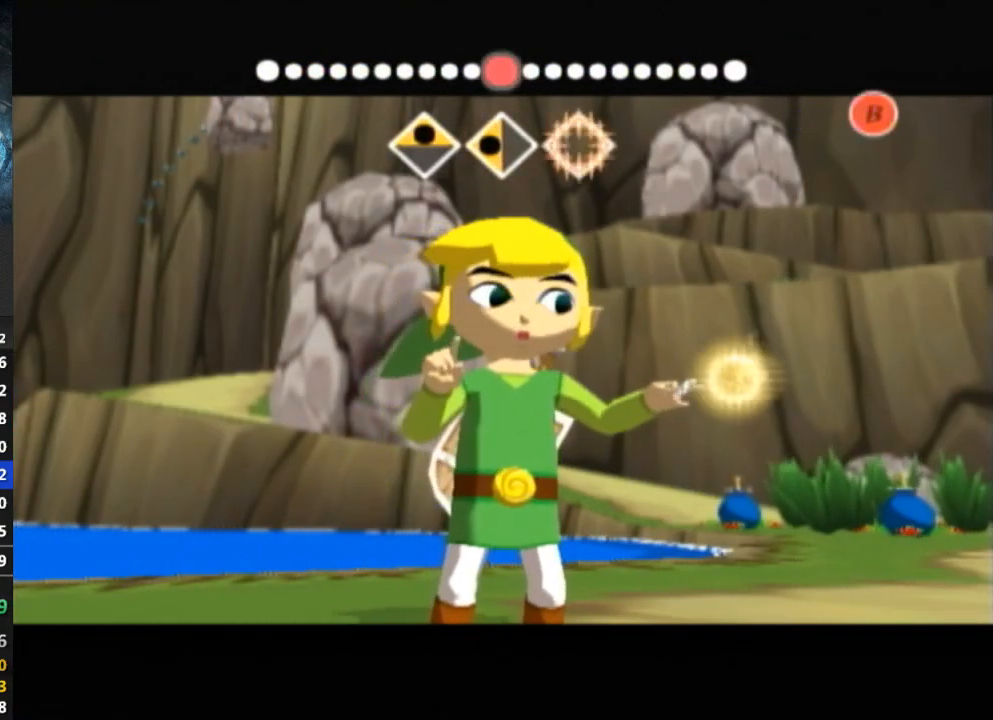
{"buttons": [], "left_stick": "center", "right_stick": "center", "events": [[133, "right_stick", "center"]]}